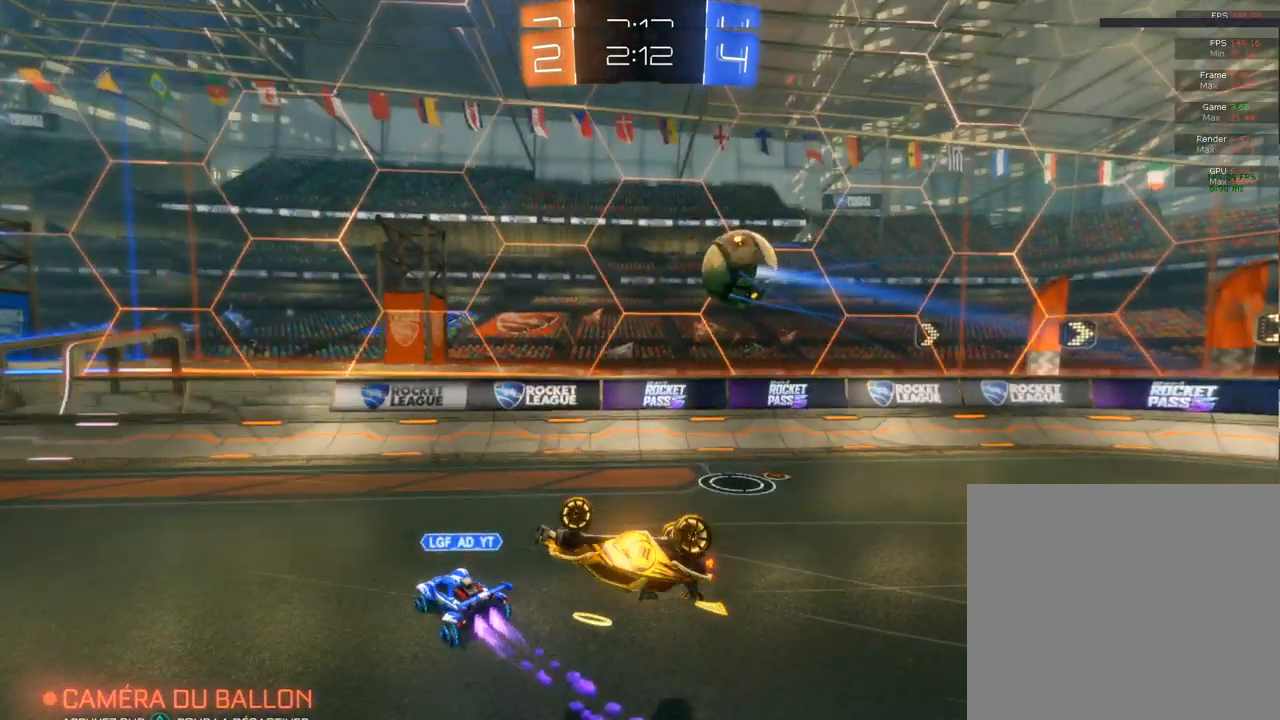
Gameplay with a controller (PlayStation layout); each line is a JSON object with the inputs held at the frame after it. "events" lists button and stick changes between this image and that frame as [ms after this image, input, new state], when the widget could be followed in between.
{"buttons": ["L2"], "left_stick": "up-right", "right_stick": "center", "events": [[167, "L2", "down"], [167, "left_stick", "up"], [383, "left_stick", "up-right"]]}
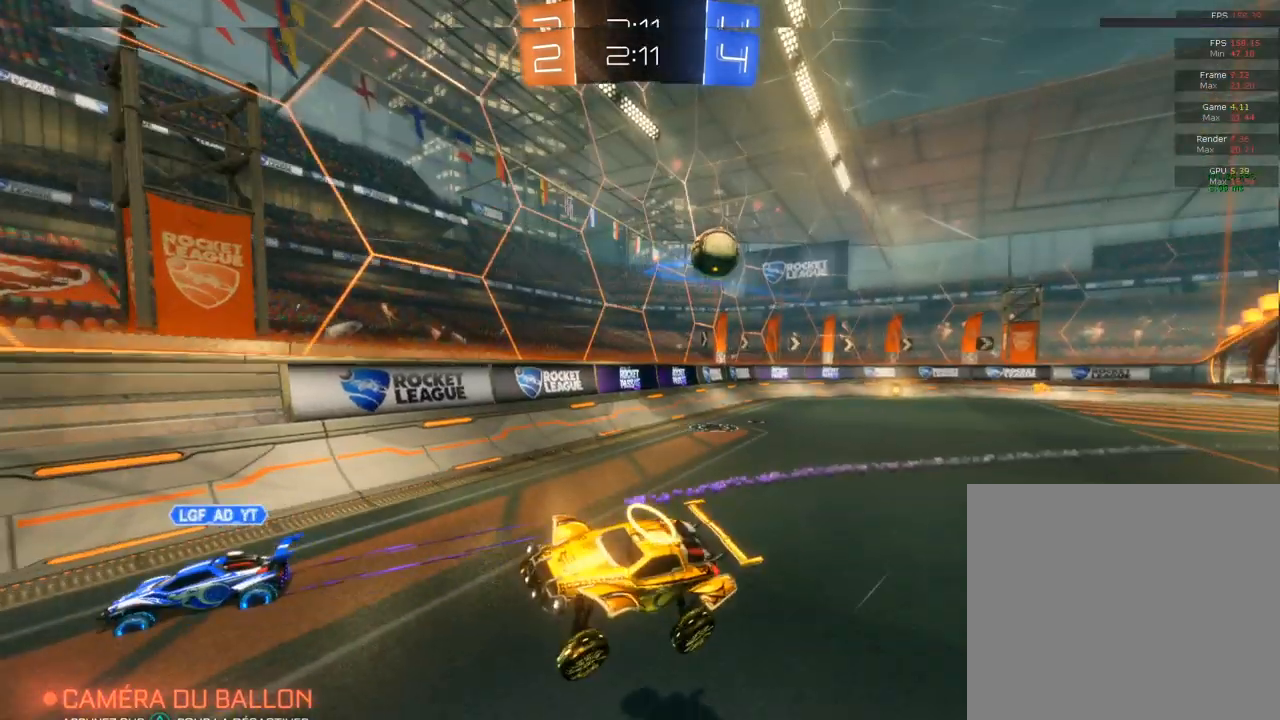
{"buttons": ["SQUARE", "L2", "R2"], "left_stick": "right", "right_stick": "center", "events": [[217, "left_stick", "right"], [383, "R2", "down"], [383, "SQUARE", "down"]]}
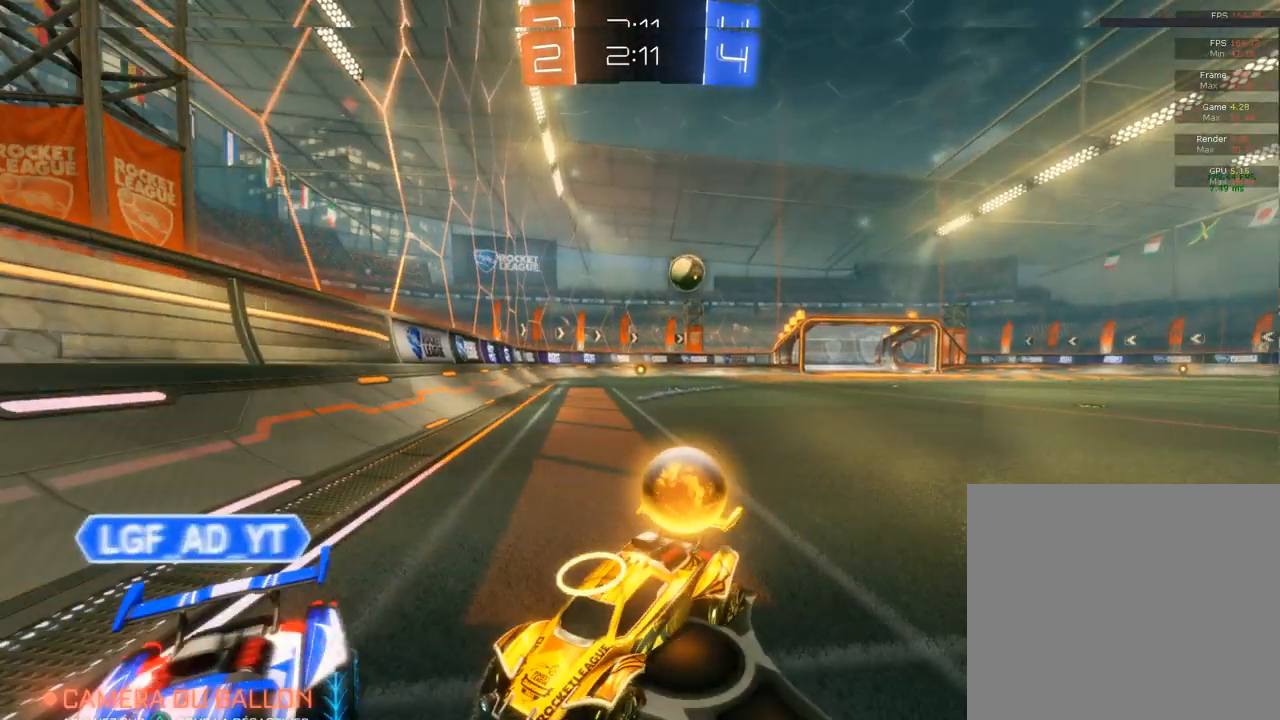
{"buttons": ["CIRCLE", "R2"], "left_stick": "right", "right_stick": "center", "events": [[133, "L2", "up"], [133, "SQUARE", "up"], [400, "CIRCLE", "down"]]}
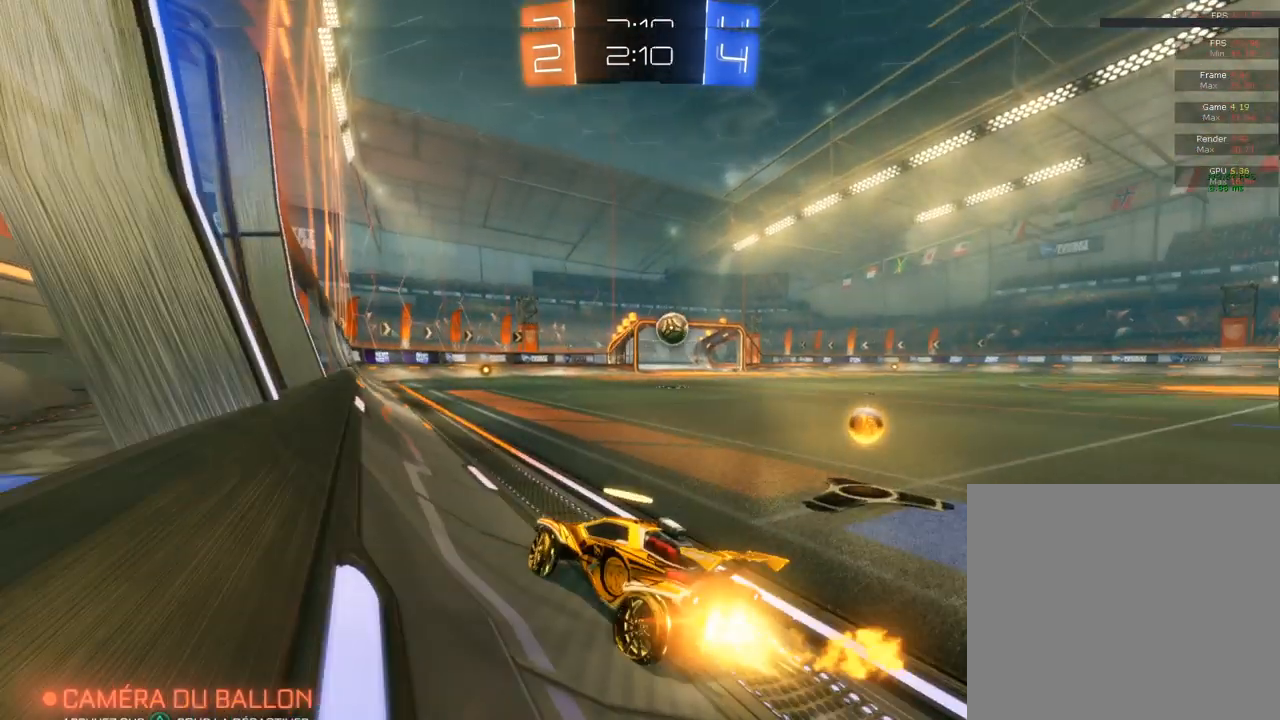
{"buttons": ["CIRCLE", "R2"], "left_stick": "center", "right_stick": "center", "events": [[450, "left_stick", "center"]]}
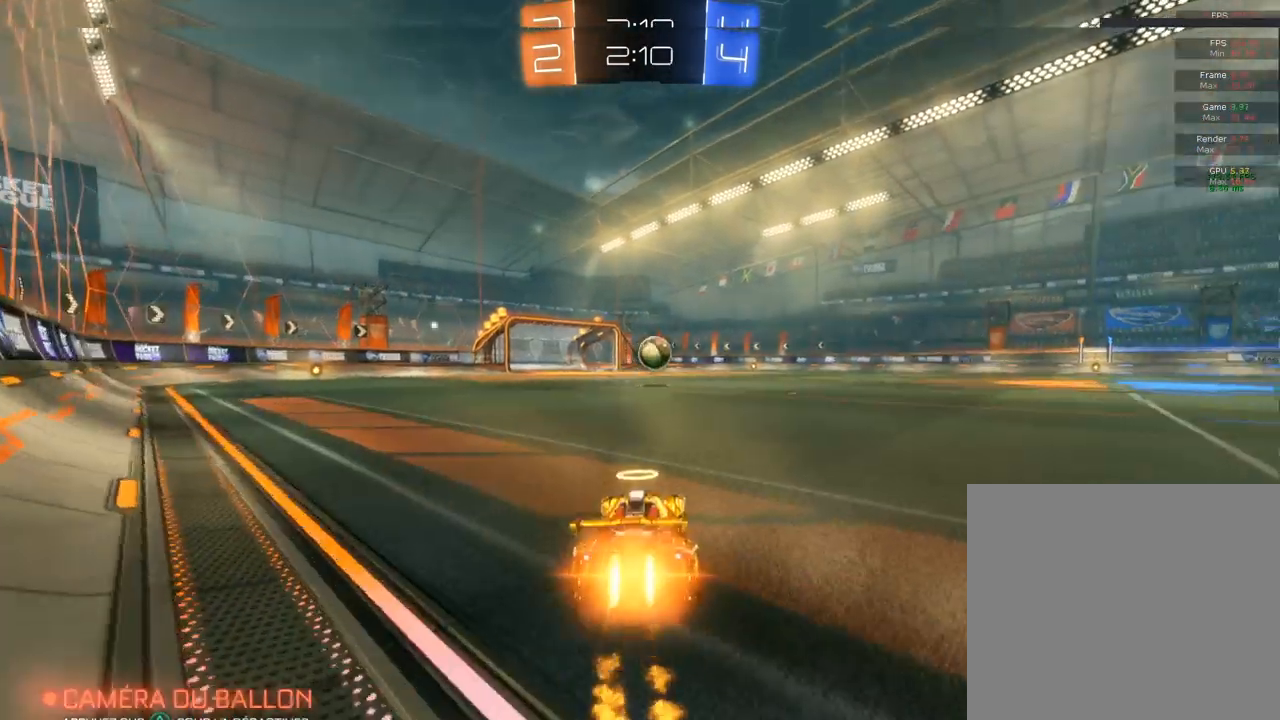
{"buttons": ["CIRCLE", "R2"], "left_stick": "center", "right_stick": "center", "events": []}
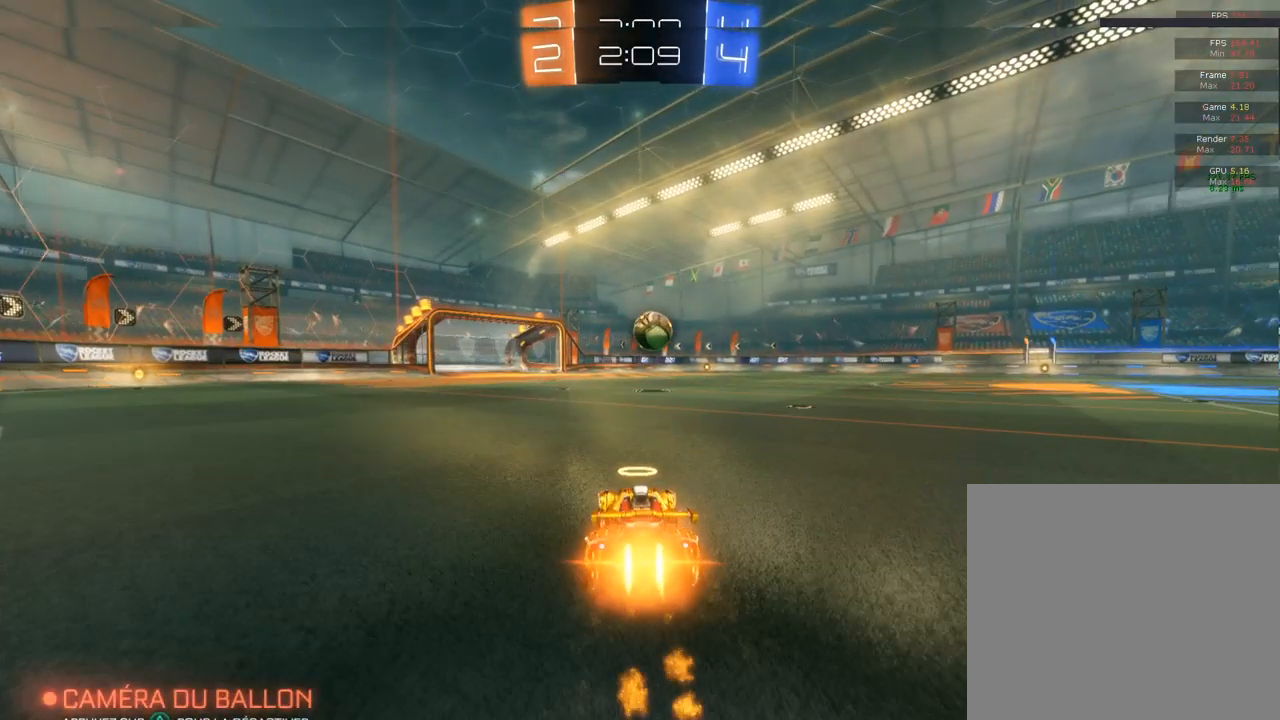
{"buttons": ["R2"], "left_stick": "right", "right_stick": "center", "events": [[300, "CIRCLE", "up"], [433, "left_stick", "right"]]}
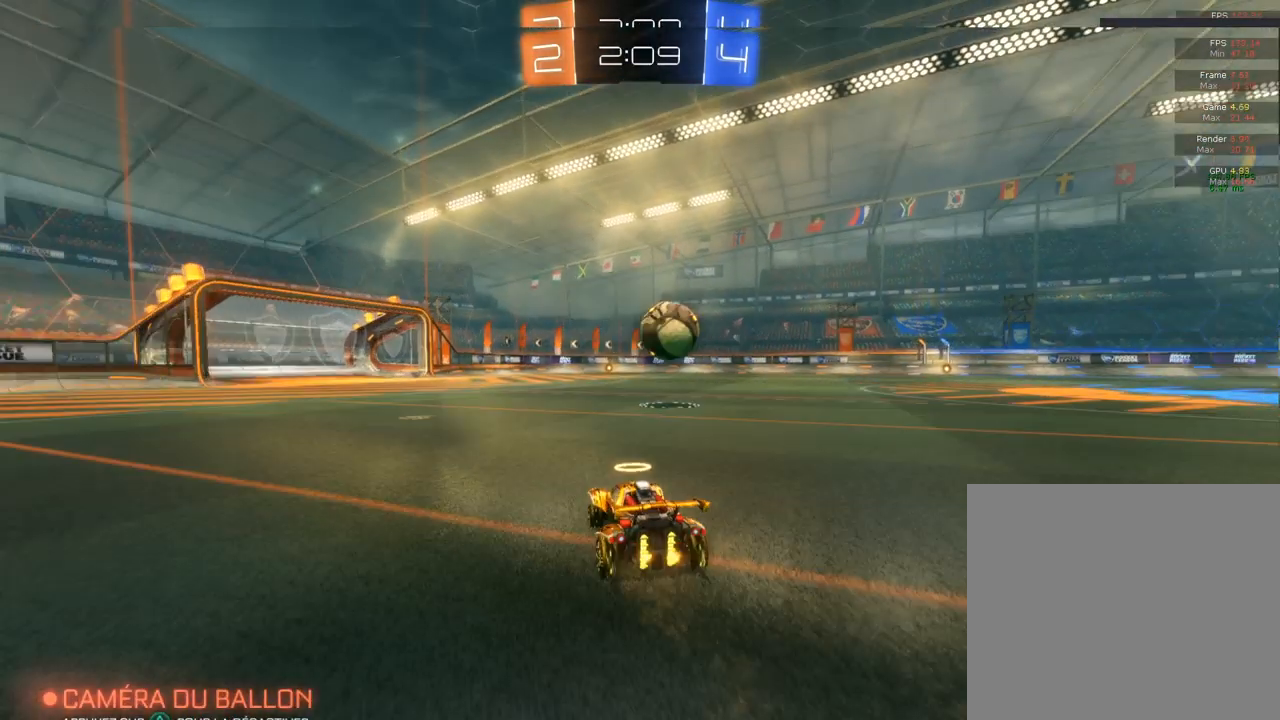
{"buttons": ["R2"], "left_stick": "center", "right_stick": "center", "events": [[283, "left_stick", "center"], [350, "CROSS", "down"], [467, "CROSS", "up"]]}
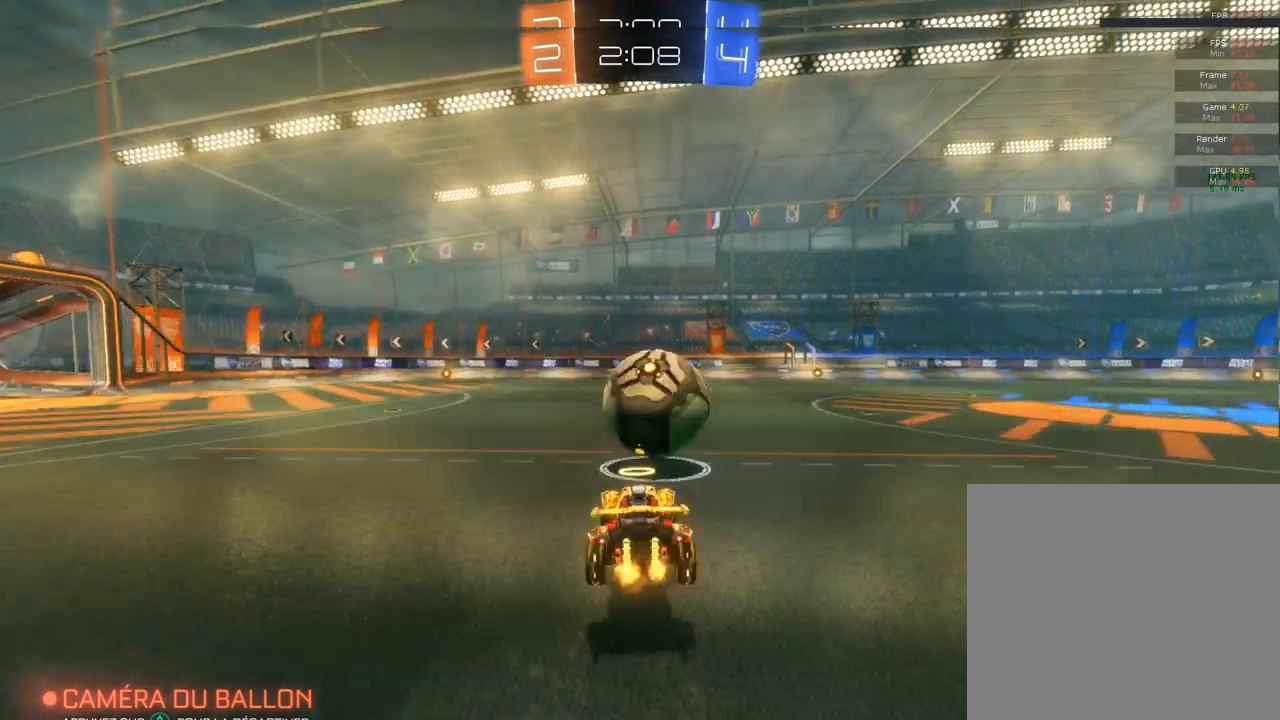
{"buttons": ["R2"], "left_stick": "center", "right_stick": "center", "events": [[217, "CROSS", "down"], [217, "left_stick", "up-right"], [250, "CROSS", "up"], [483, "left_stick", "center"]]}
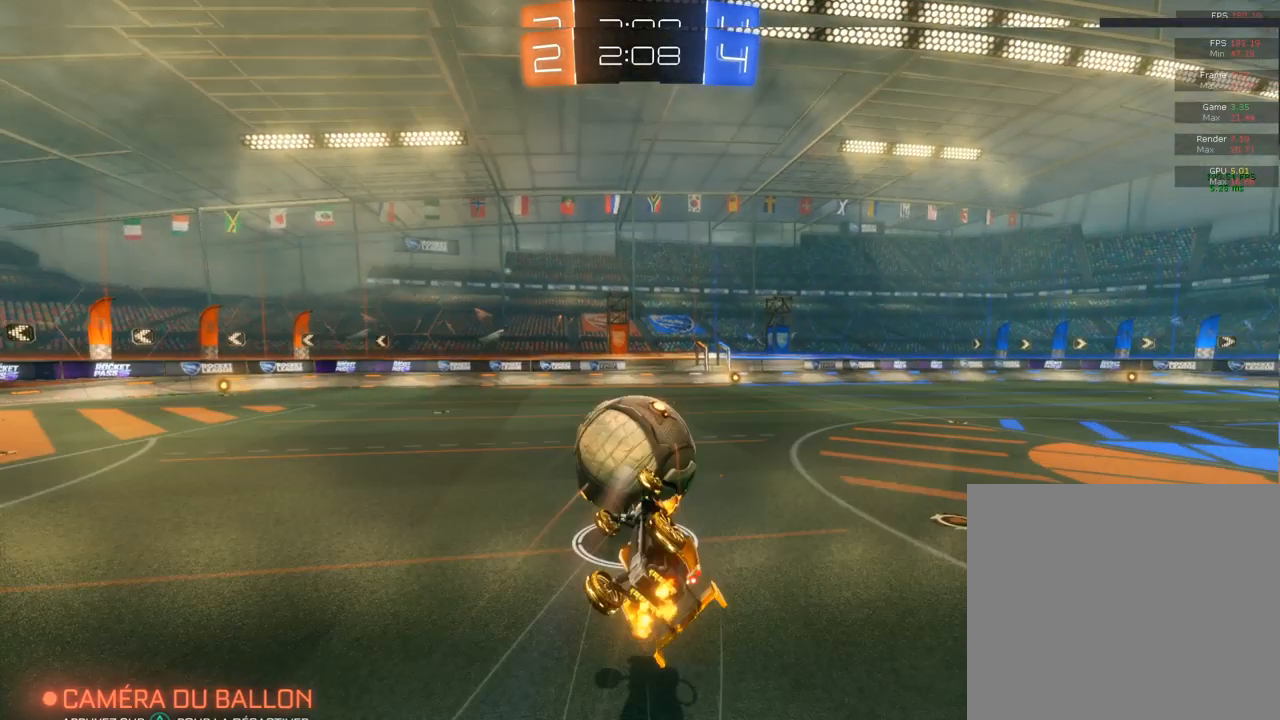
{"buttons": ["CIRCLE", "R2"], "left_stick": "center", "right_stick": "center", "events": [[267, "CIRCLE", "down"]]}
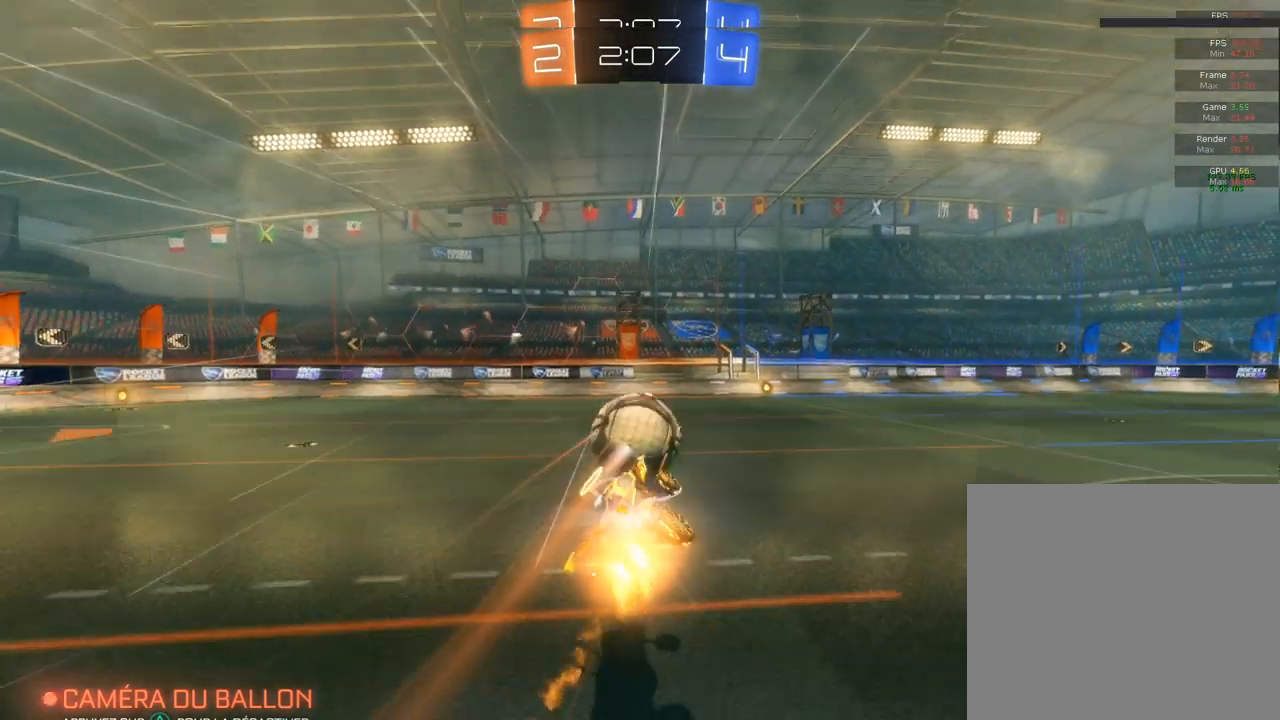
{"buttons": ["R2"], "left_stick": "center", "right_stick": "center", "events": [[100, "CIRCLE", "up"]]}
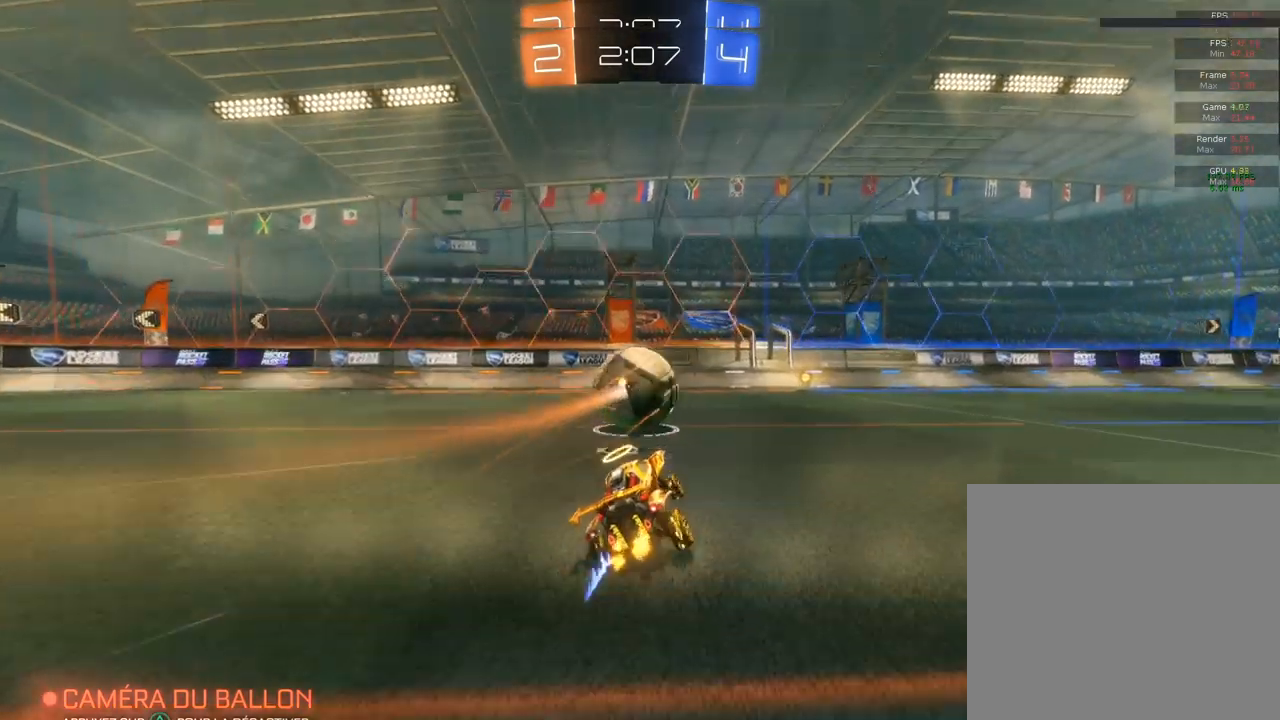
{"buttons": ["R2"], "left_stick": "right", "right_stick": "center", "events": [[67, "left_stick", "left"], [117, "left_stick", "center"], [350, "left_stick", "right"]]}
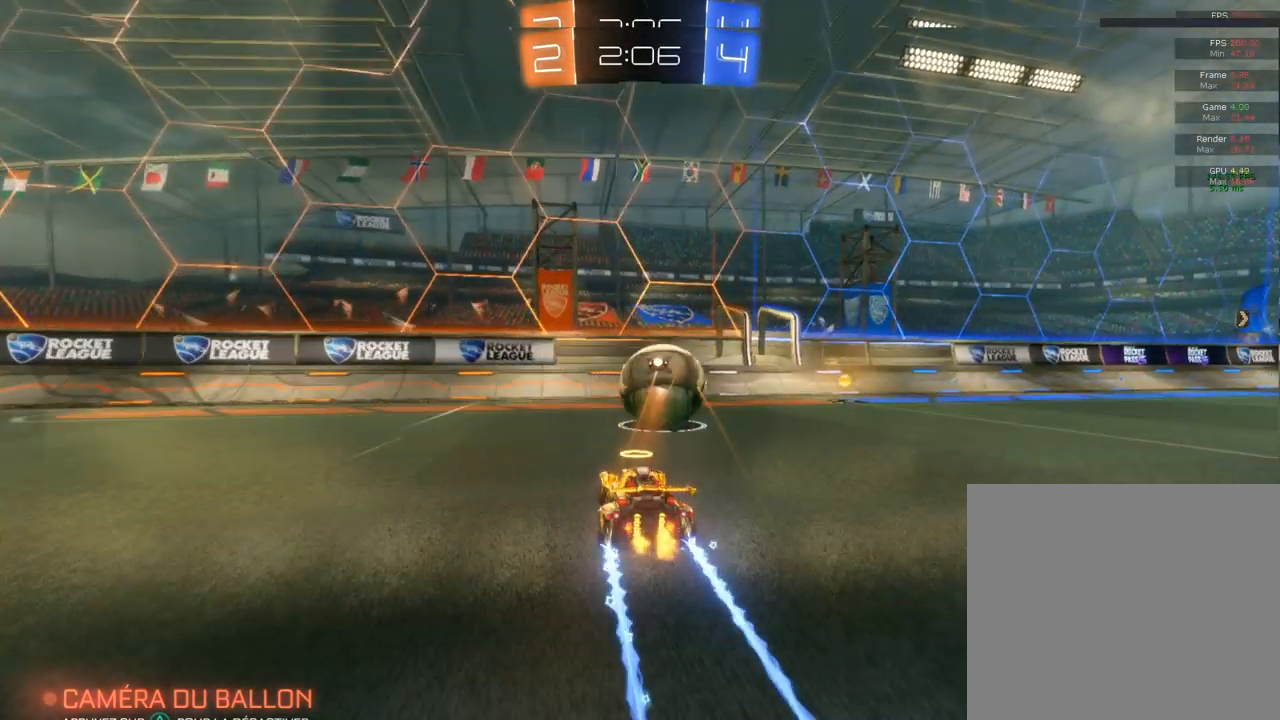
{"buttons": ["R2"], "left_stick": "center", "right_stick": "center", "events": [[33, "left_stick", "center"], [283, "left_stick", "up-right"], [350, "left_stick", "right"], [500, "left_stick", "center"]]}
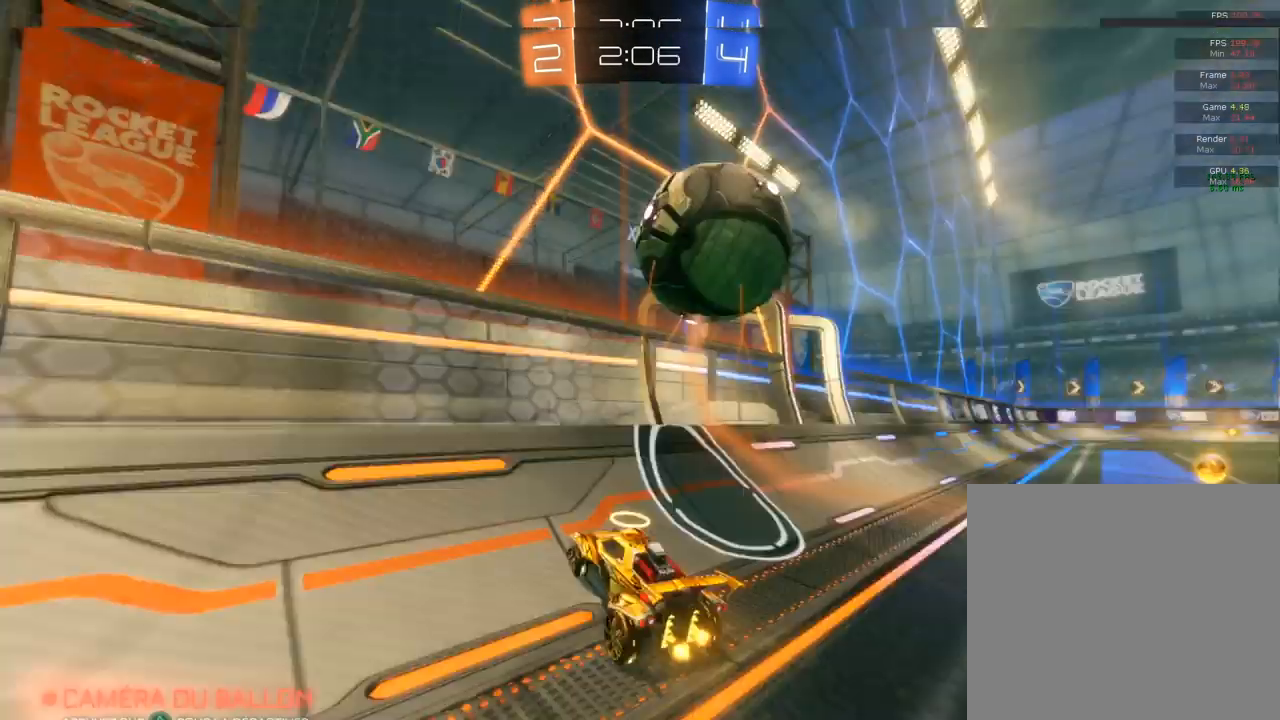
{"buttons": ["R2"], "left_stick": "right", "right_stick": "center", "events": [[217, "left_stick", "right"]]}
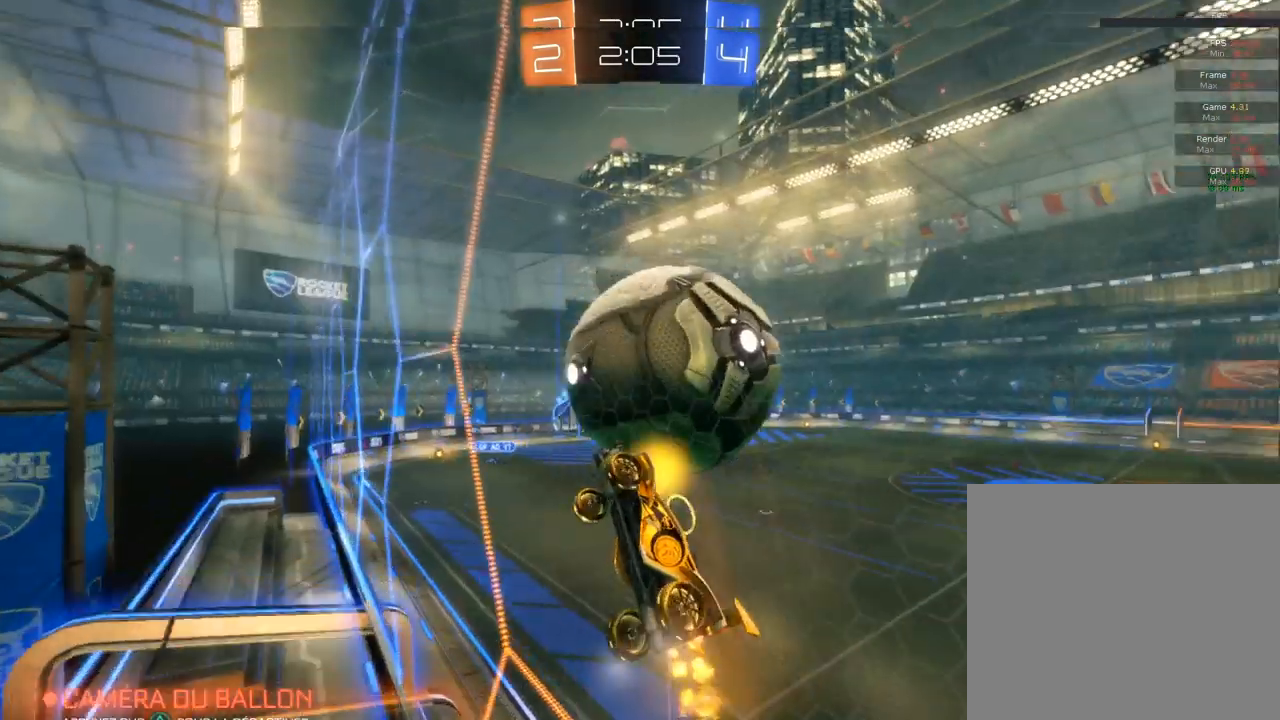
{"buttons": ["L1", "R2"], "left_stick": "down-right", "right_stick": "center", "events": [[200, "L1", "down"], [200, "left_stick", "down-right"], [267, "L1", "up"], [450, "L1", "down"]]}
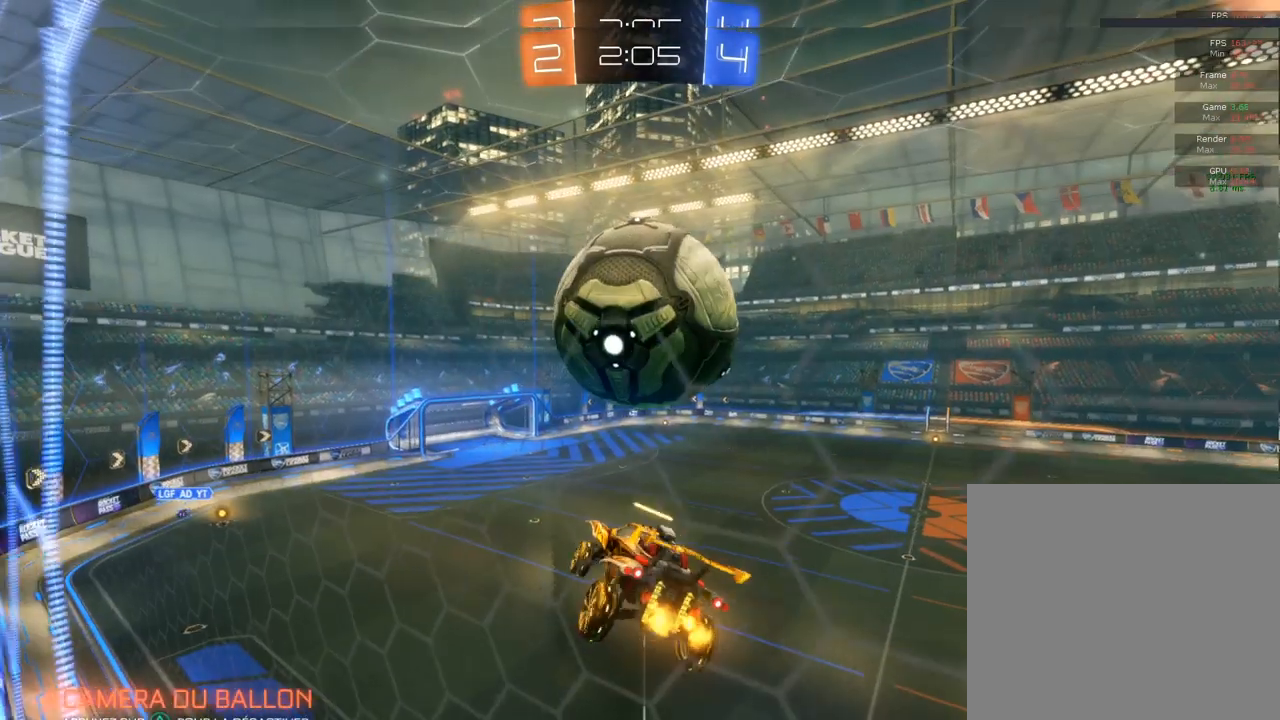
{"buttons": ["CIRCLE", "L1", "R2"], "left_stick": "down-left", "right_stick": "center", "events": [[467, "CIRCLE", "down"], [500, "left_stick", "down-left"]]}
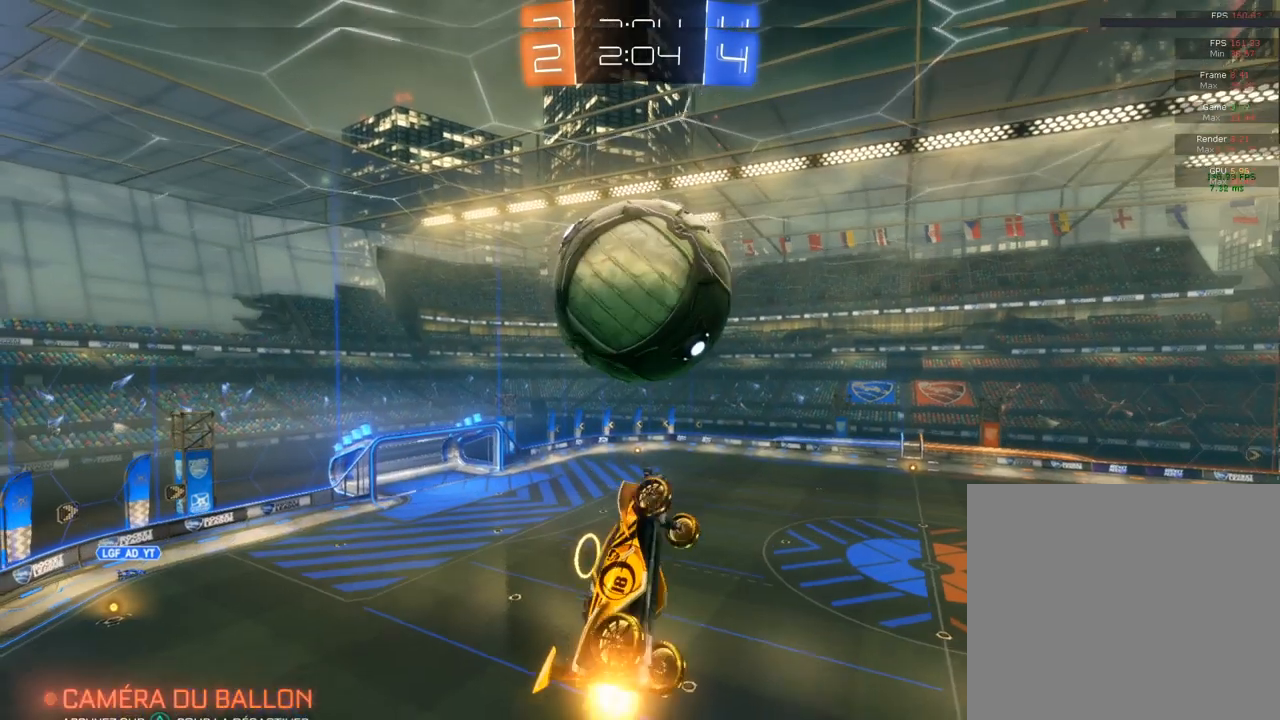
{"buttons": ["L1", "R2"], "left_stick": "up-right", "right_stick": "center", "events": [[33, "left_stick", "down"], [233, "left_stick", "up-right"], [400, "CIRCLE", "up"]]}
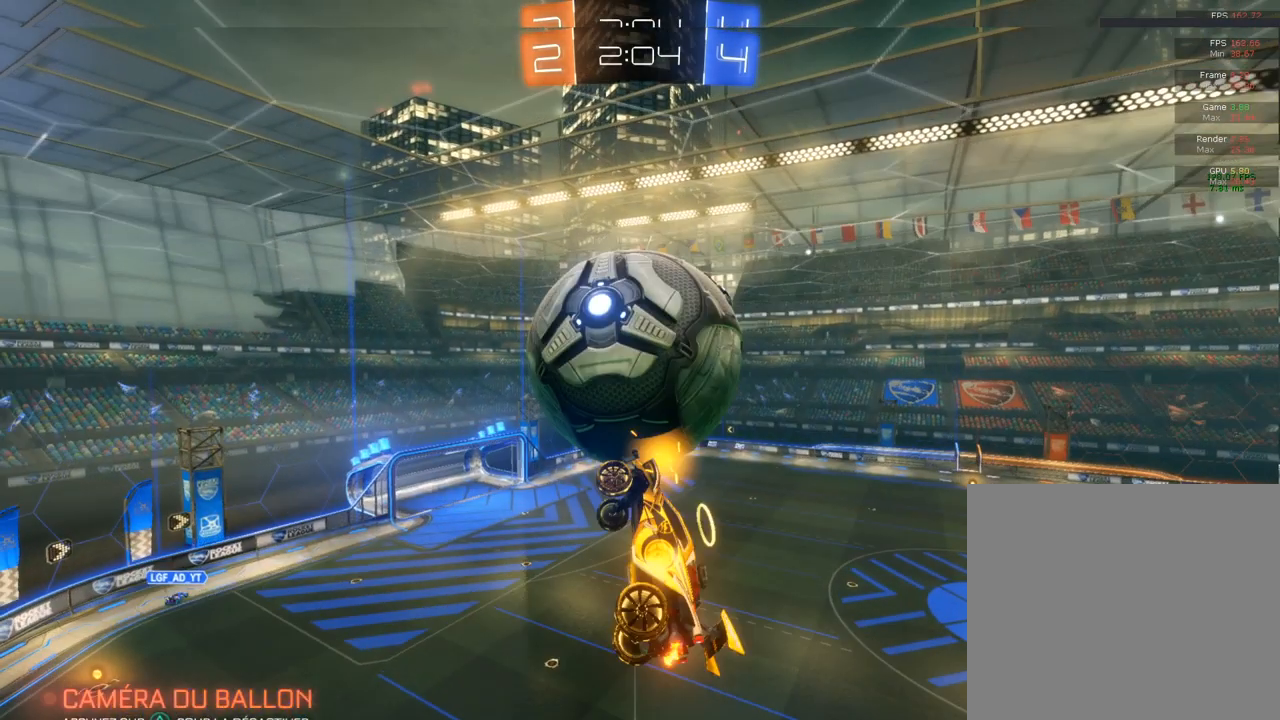
{"buttons": ["L1", "R2"], "left_stick": "left", "right_stick": "center", "events": [[100, "L1", "up"], [100, "left_stick", "down-right"], [267, "CIRCLE", "down"], [267, "L1", "down"], [267, "left_stick", "down"], [433, "left_stick", "left"], [467, "CIRCLE", "up"]]}
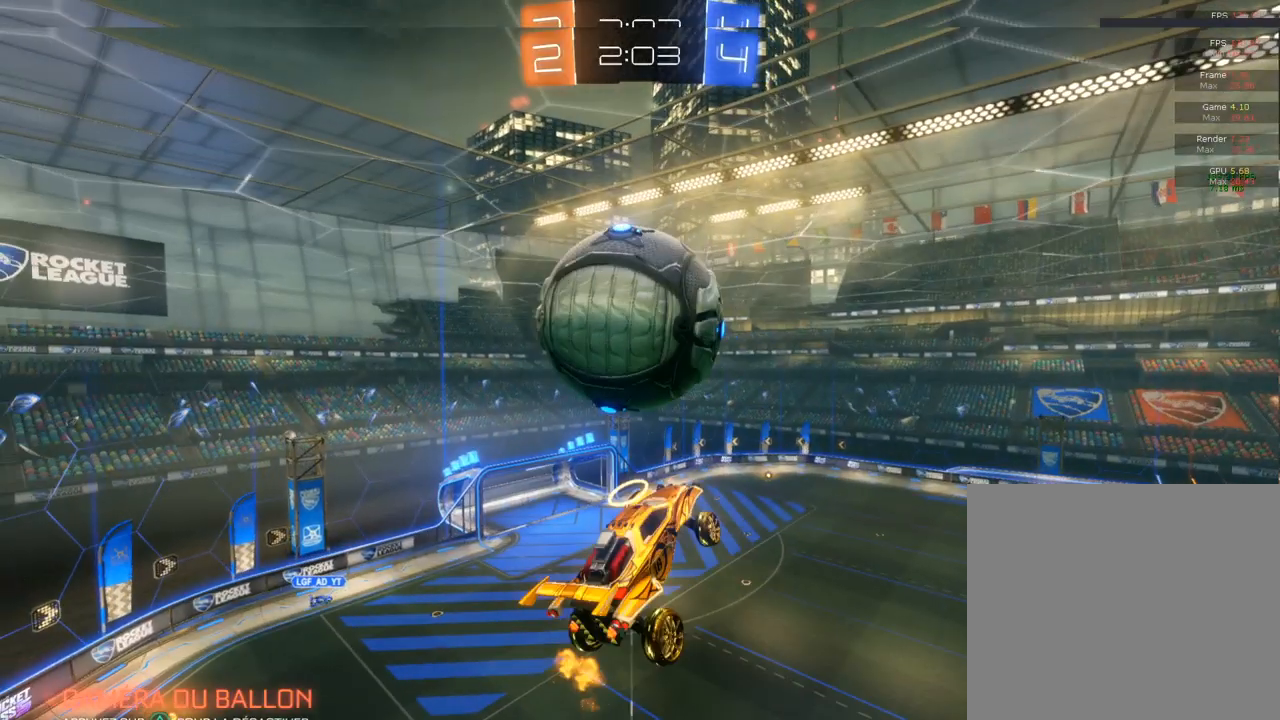
{"buttons": ["L1", "R2"], "left_stick": "up-right", "right_stick": "center", "events": [[100, "left_stick", "down-right"], [117, "L1", "up"], [367, "L1", "down"], [400, "left_stick", "up-right"]]}
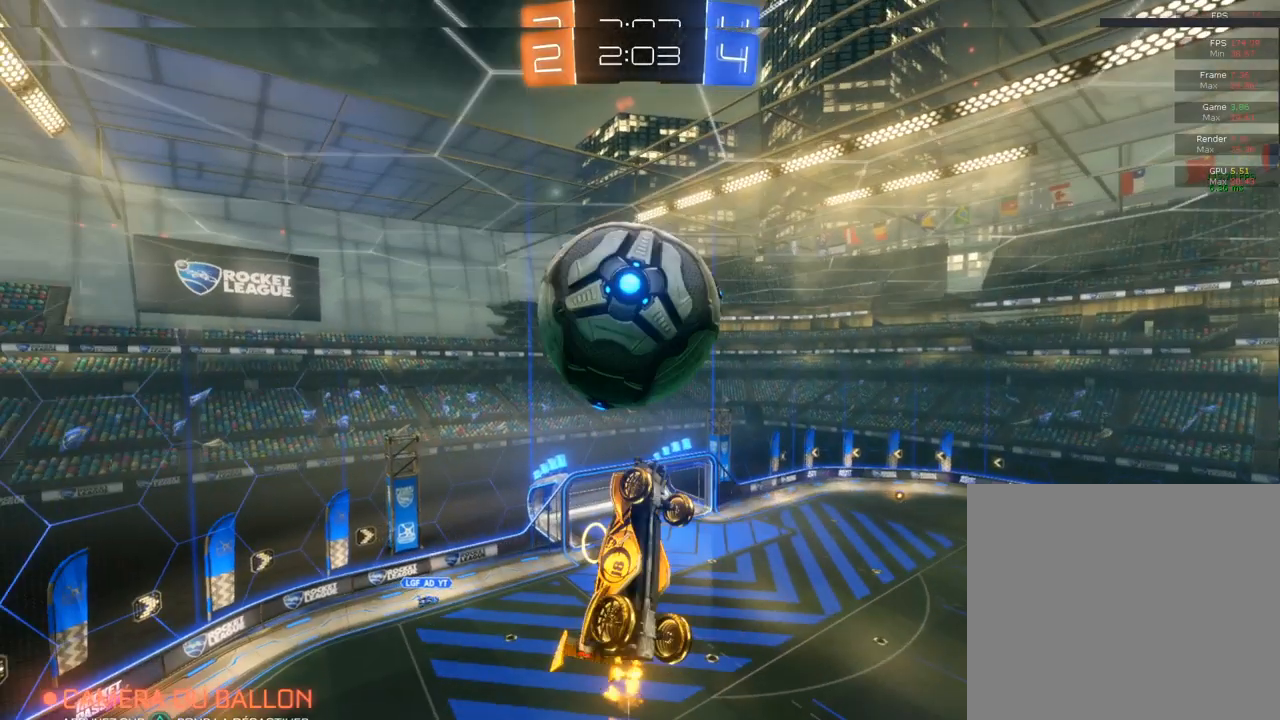
{"buttons": ["CIRCLE", "L1", "R2"], "left_stick": "down-left", "right_stick": "center", "events": [[17, "L1", "up"], [50, "left_stick", "center"], [217, "CIRCLE", "down"], [417, "L1", "down"], [417, "left_stick", "down-left"]]}
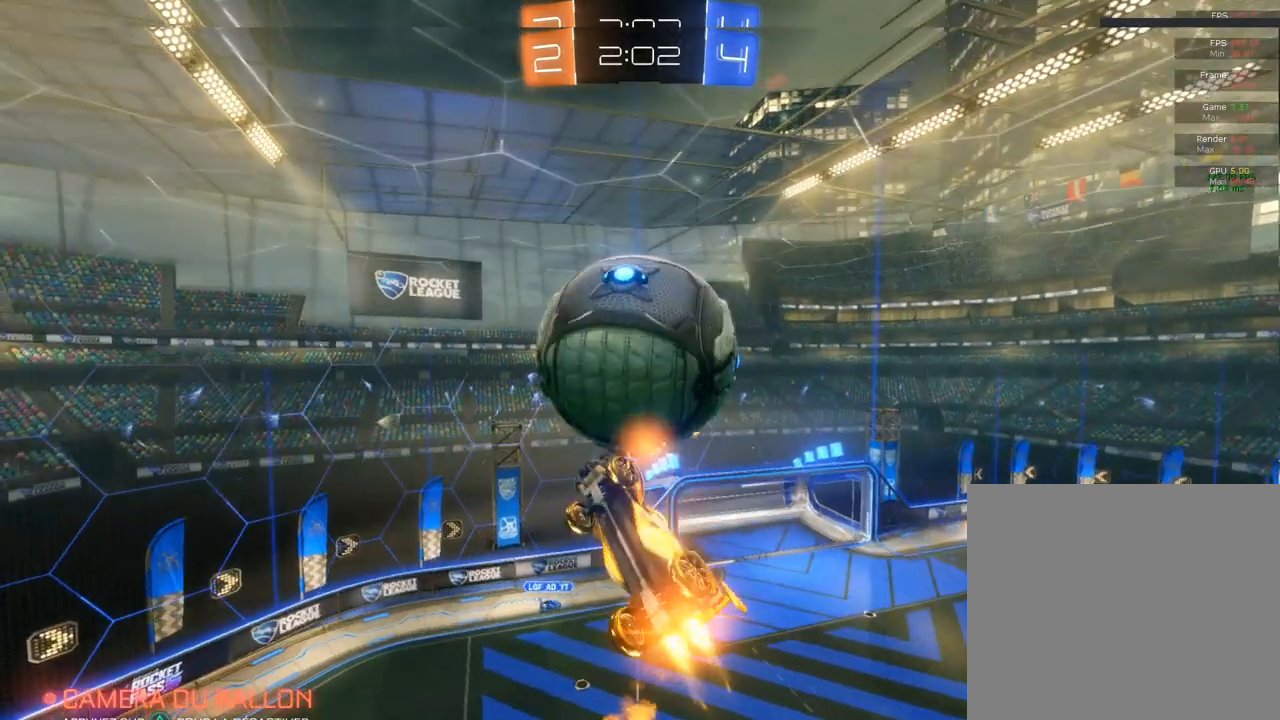
{"buttons": ["CIRCLE", "R2"], "left_stick": "down-right", "right_stick": "center", "events": [[117, "CIRCLE", "up"], [133, "L1", "up"], [133, "left_stick", "down-right"], [350, "CIRCLE", "down"]]}
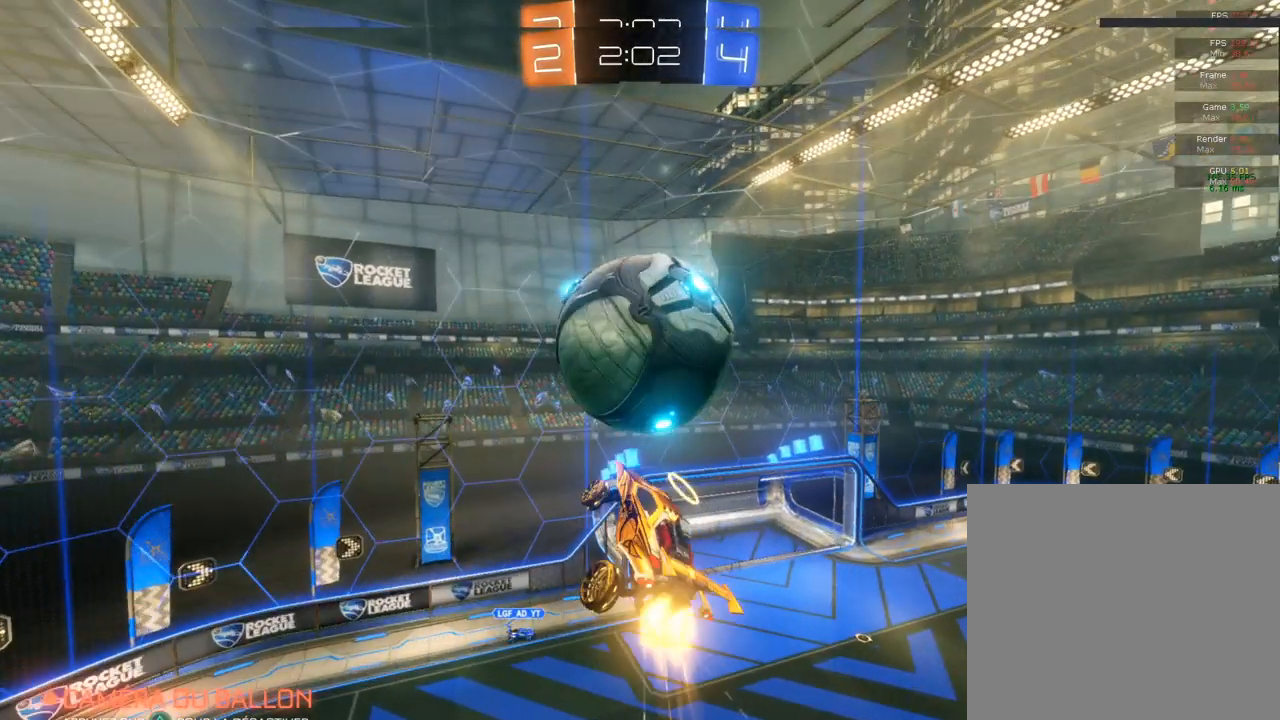
{"buttons": ["CIRCLE", "L1", "R2"], "left_stick": "left", "right_stick": "center", "events": [[17, "L1", "down"], [383, "left_stick", "left"]]}
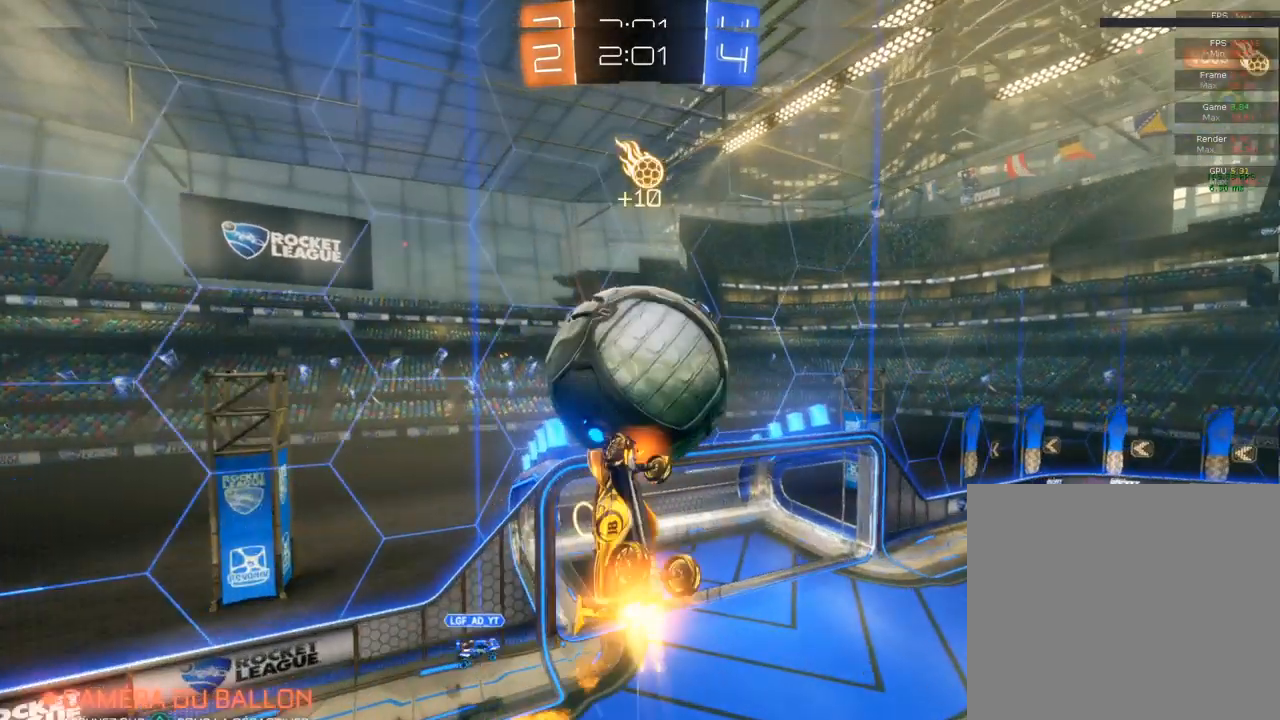
{"buttons": ["CIRCLE", "L1", "R2"], "left_stick": "down-left", "right_stick": "center", "events": [[83, "left_stick", "down-left"]]}
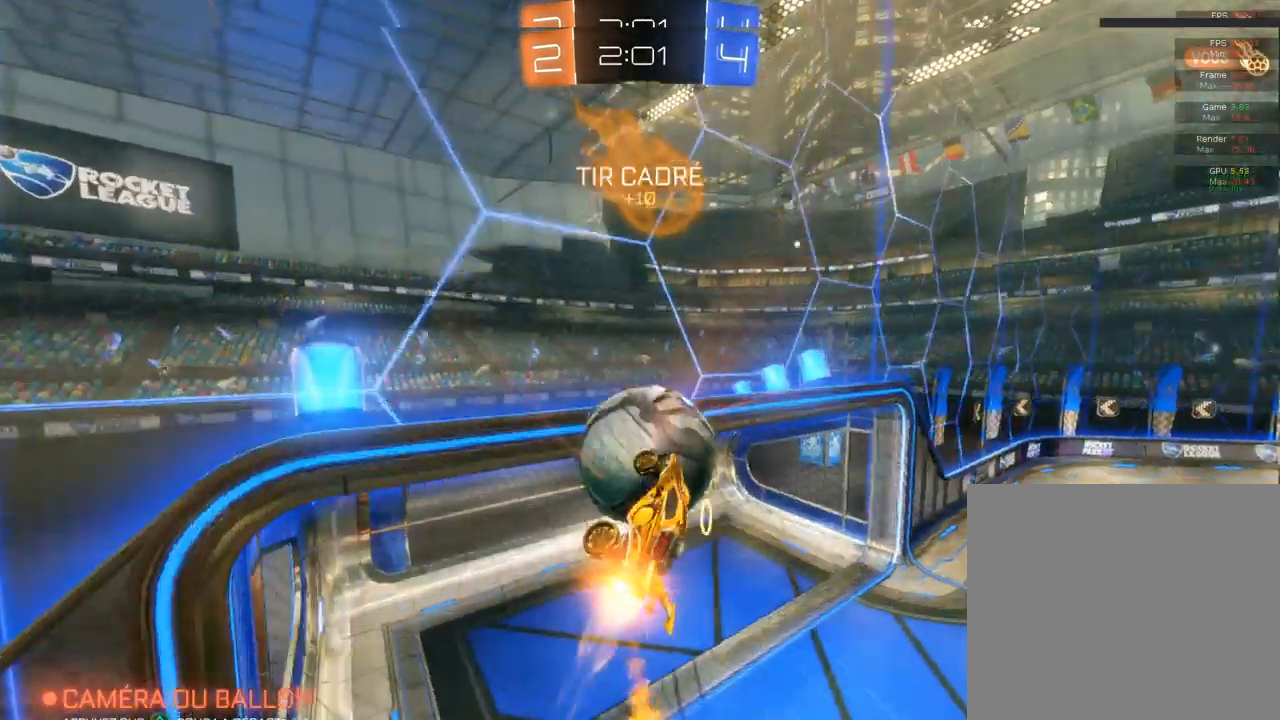
{"buttons": ["R2"], "left_stick": "center", "right_stick": "center", "events": [[400, "L1", "up"], [400, "left_stick", "center"], [433, "CIRCLE", "up"]]}
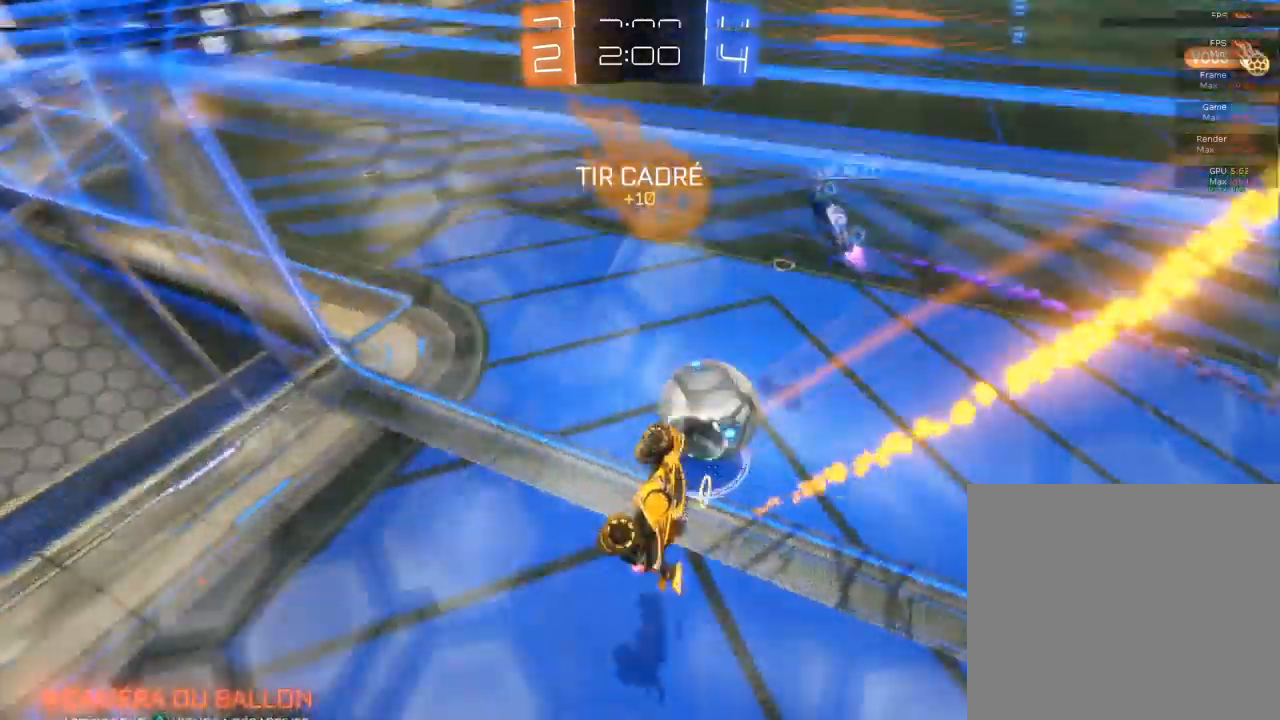
{"buttons": ["CIRCLE", "R2"], "left_stick": "up-right", "right_stick": "center", "events": [[50, "R2", "up"], [117, "left_stick", "up-right"], [233, "L1", "down"], [383, "L1", "up"], [383, "R2", "down"], [450, "CIRCLE", "down"]]}
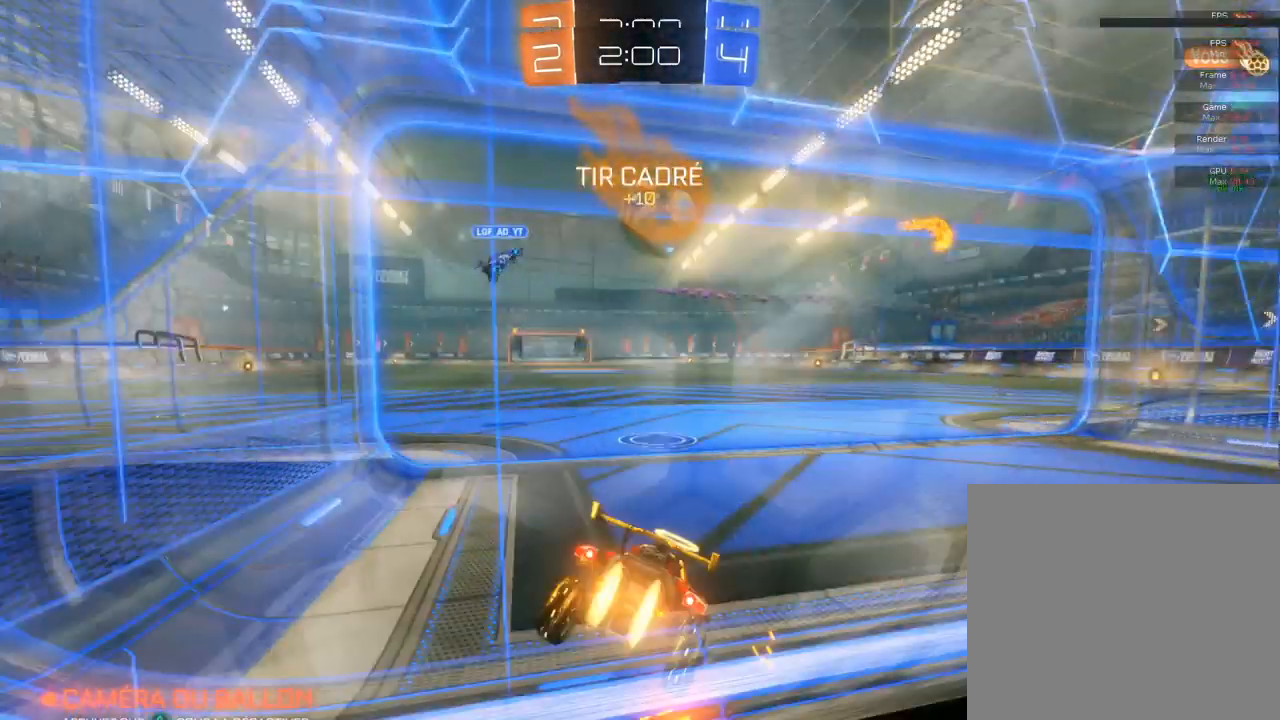
{"buttons": ["CIRCLE", "R2"], "left_stick": "left", "right_stick": "center", "events": [[100, "left_stick", "right"], [250, "left_stick", "center"], [467, "left_stick", "left"]]}
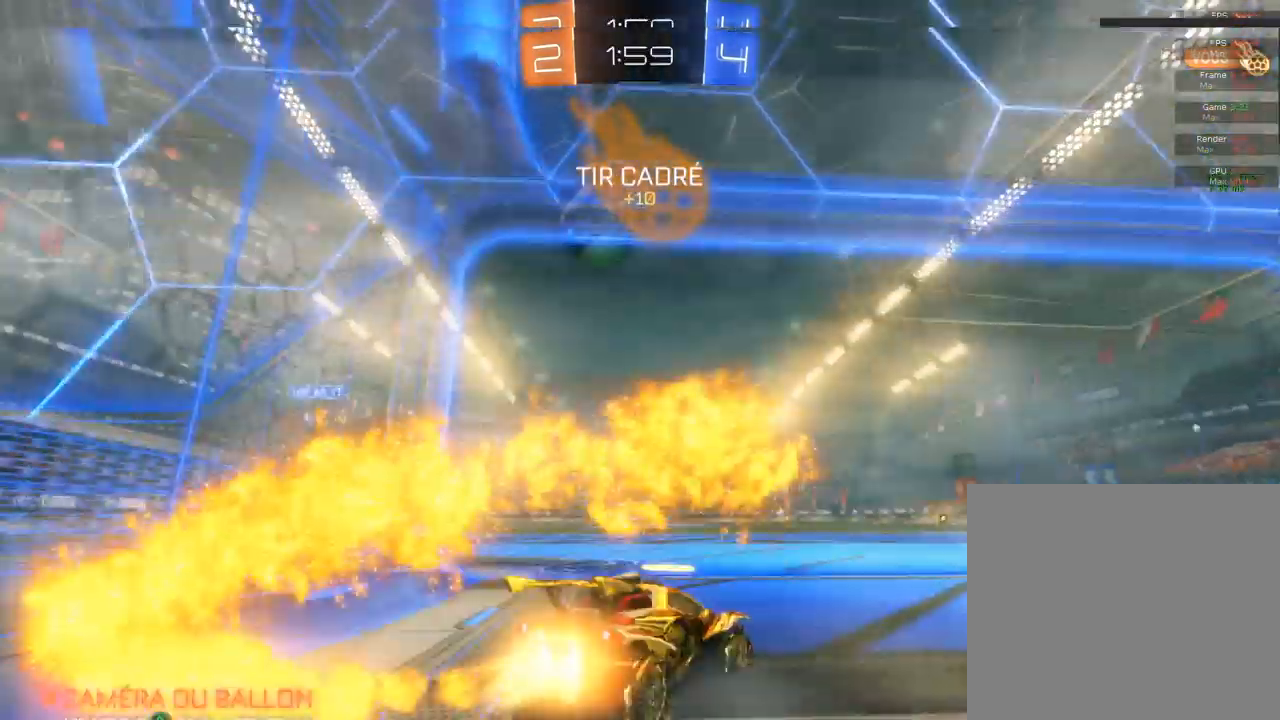
{"buttons": ["CIRCLE", "R2"], "left_stick": "left", "right_stick": "center", "events": []}
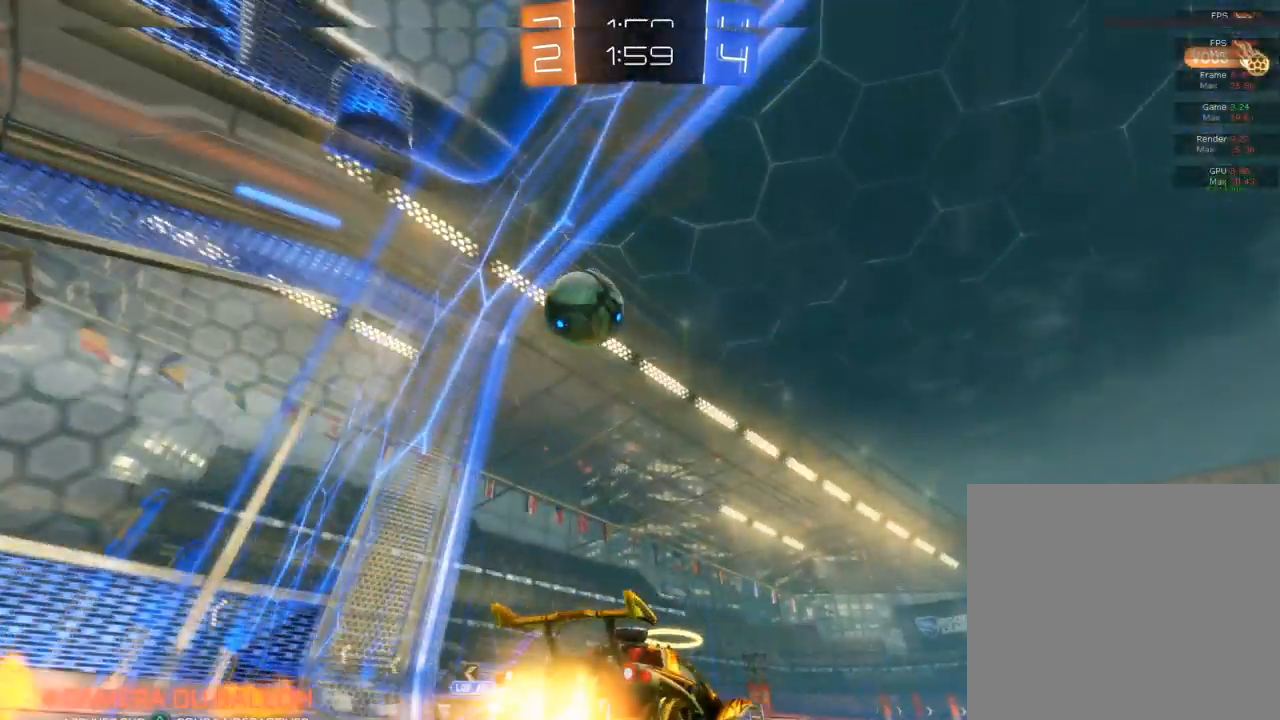
{"buttons": ["CIRCLE", "R2"], "left_stick": "center", "right_stick": "center", "events": [[100, "TRIANGLE", "down"], [183, "TRIANGLE", "up"], [350, "left_stick", "center"]]}
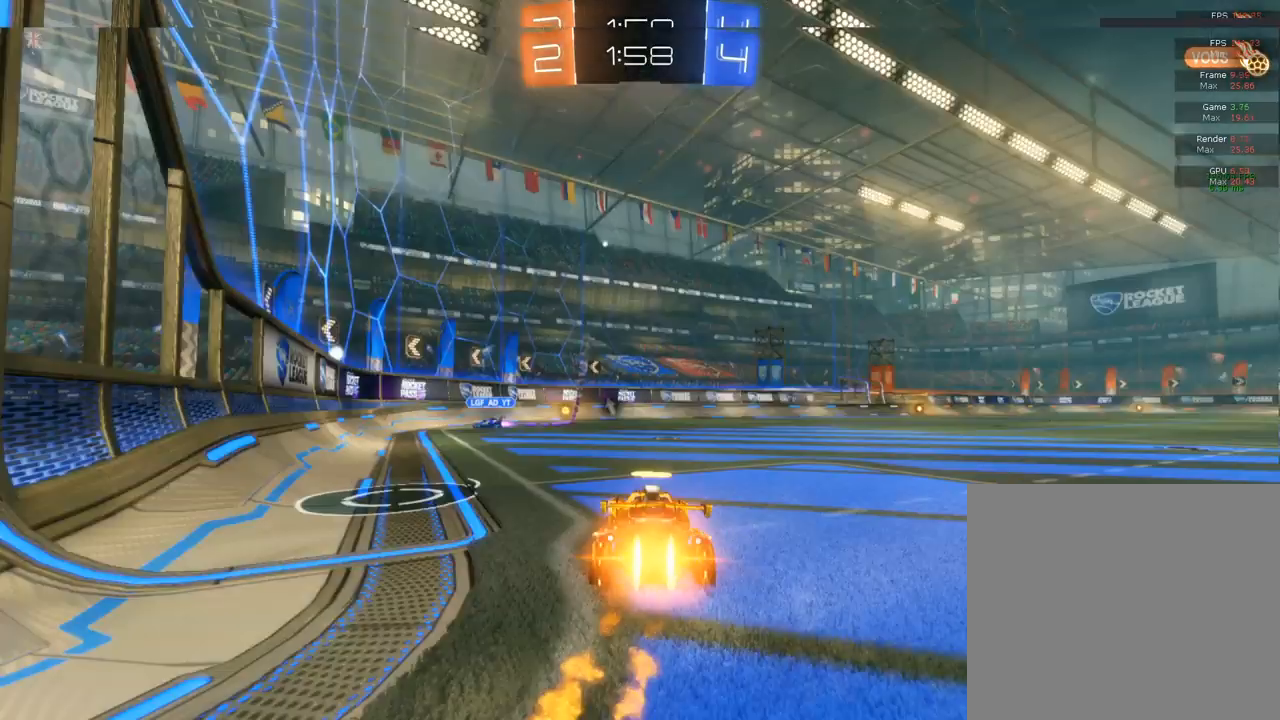
{"buttons": ["SQUARE", "R2"], "left_stick": "left", "right_stick": "center", "events": [[17, "left_stick", "left"], [250, "CIRCLE", "up"], [283, "SQUARE", "down"], [367, "SQUARE", "up"], [483, "SQUARE", "down"]]}
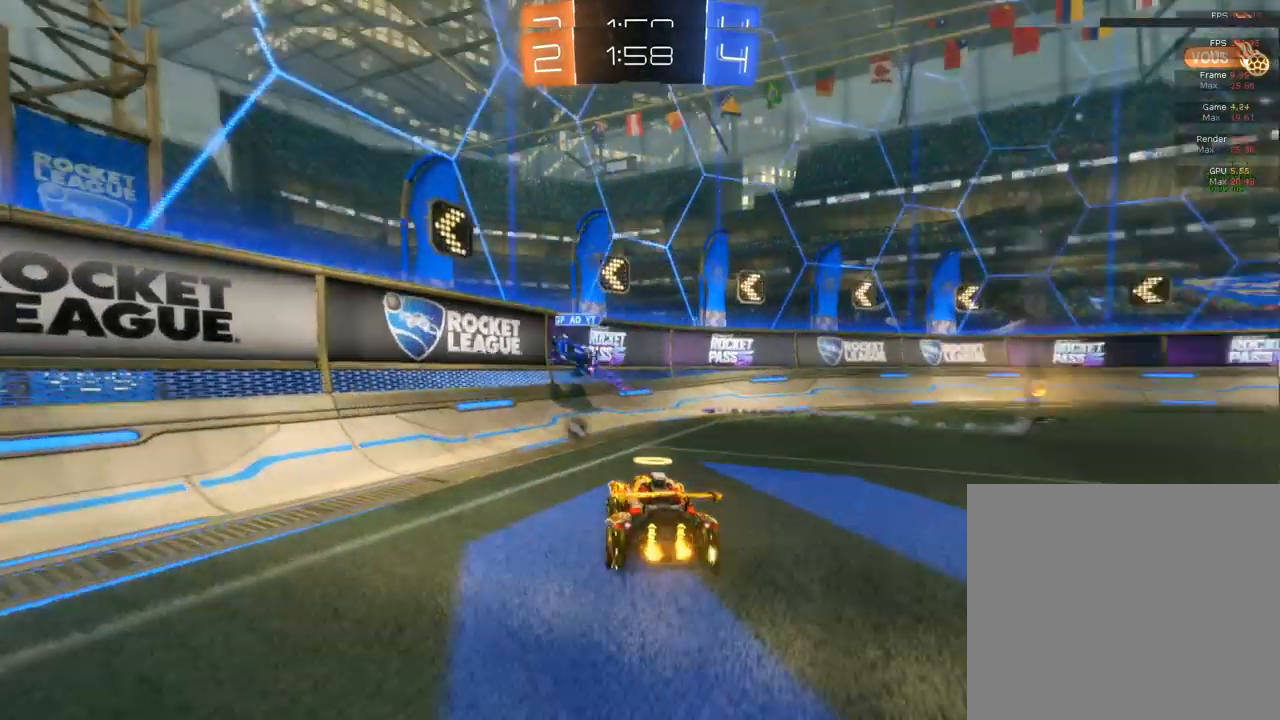
{"buttons": ["SQUARE", "R2"], "left_stick": "left", "right_stick": "center", "events": [[183, "SQUARE", "up"], [483, "SQUARE", "down"]]}